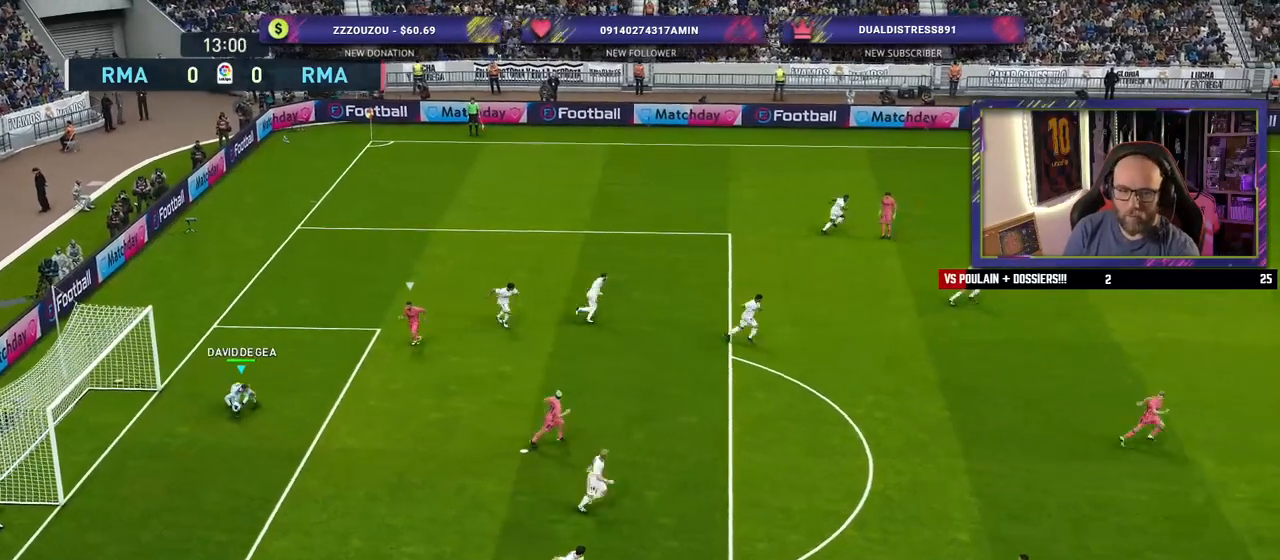
Gameplay with a controller (PlayStation layout); each line is a JSON object with the inputs held at the frame after it. "events" lists button and stick changes between this image and that frame as [ms after this image, input, new state], when the widget could be followed in between.
{"buttons": [], "left_stick": "down-right", "right_stick": "center", "events": [[60, "left_stick", "down-right"]]}
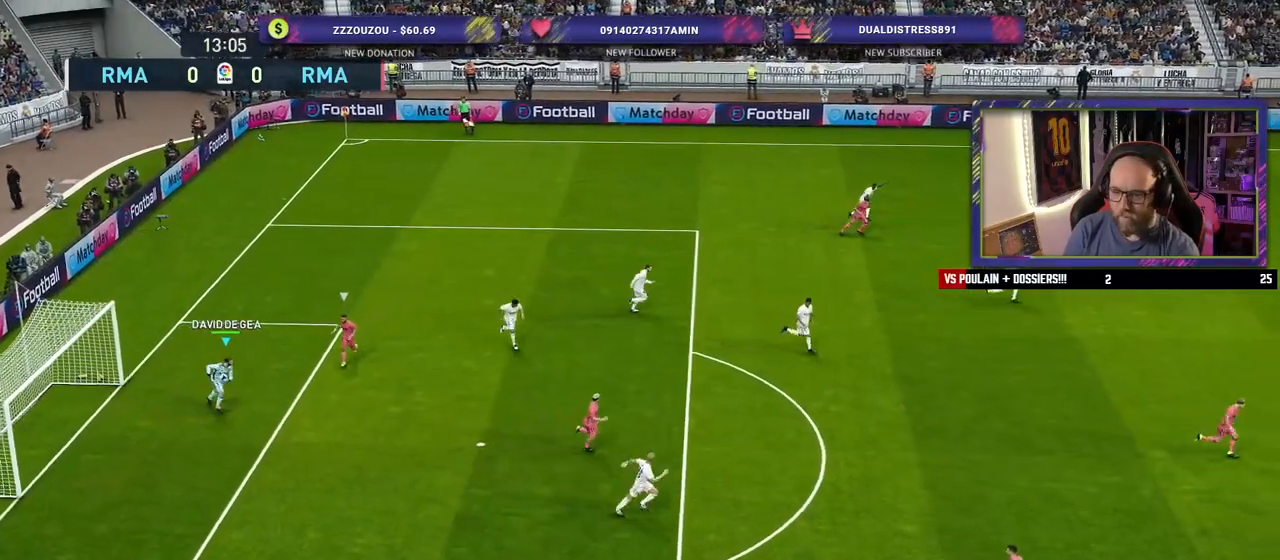
{"buttons": [], "left_stick": "down-right", "right_stick": "center", "events": []}
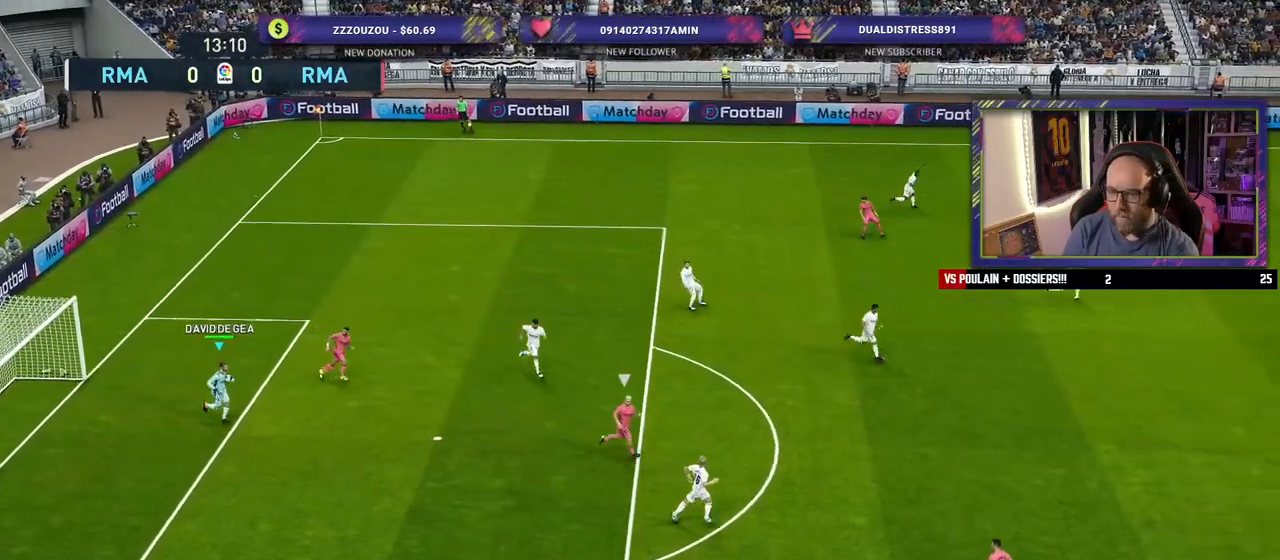
{"buttons": [], "left_stick": "right", "right_stick": "center", "events": [[200, "left_stick", "right"]]}
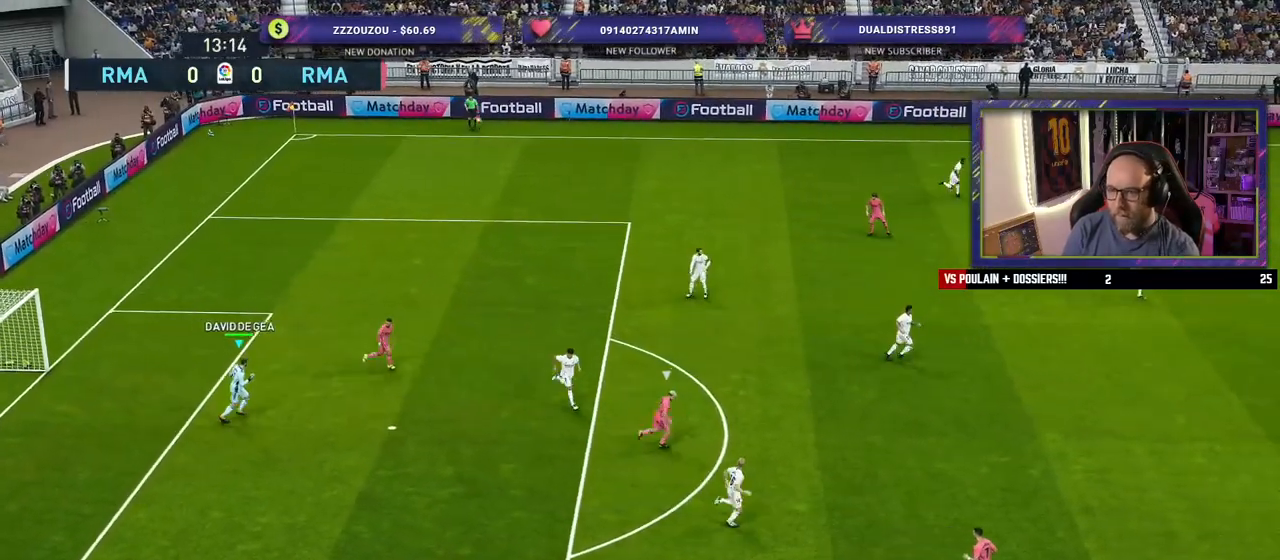
{"buttons": ["CIRCLE"], "left_stick": "right", "right_stick": "center", "events": [[500, "CIRCLE", "down"]]}
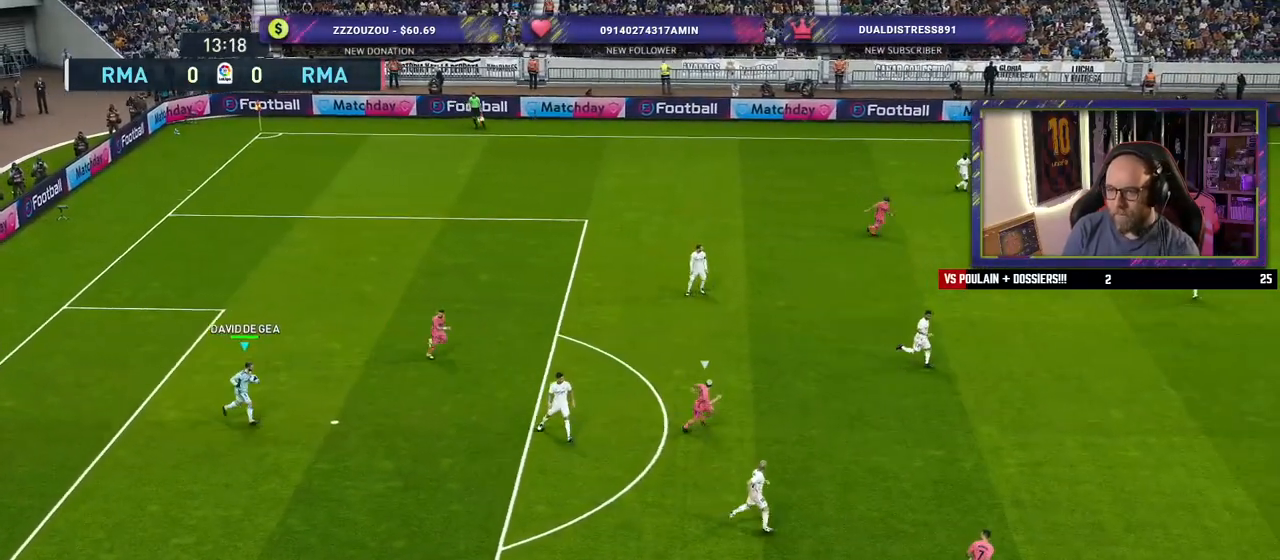
{"buttons": [], "left_stick": "right", "right_stick": "center", "events": [[200, "CIRCLE", "up"]]}
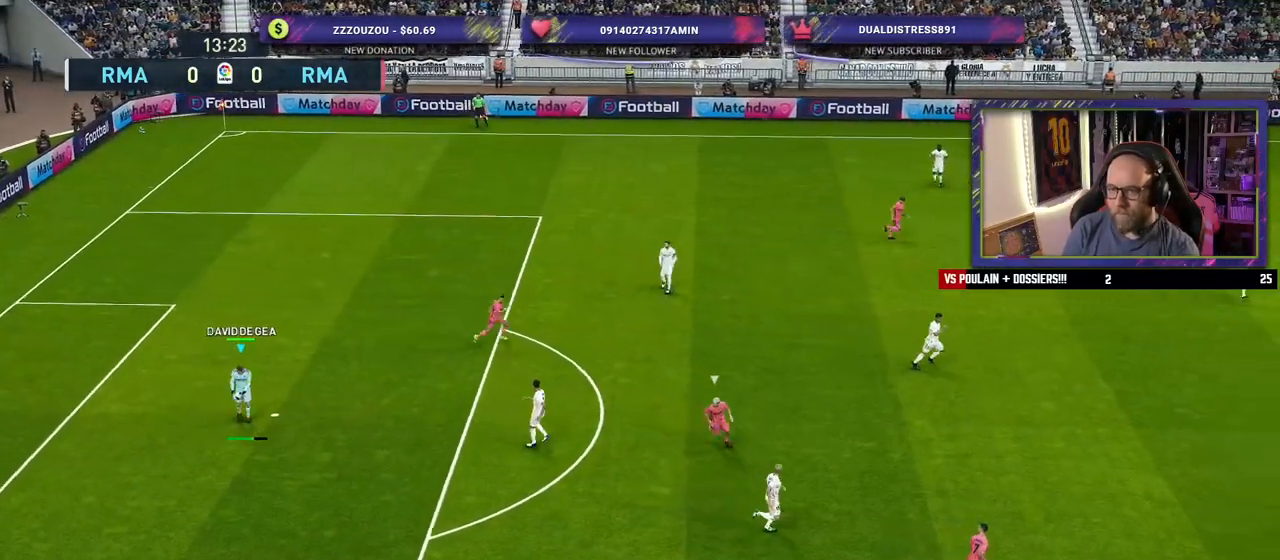
{"buttons": [], "left_stick": "center", "right_stick": "center", "events": [[60, "left_stick", "center"]]}
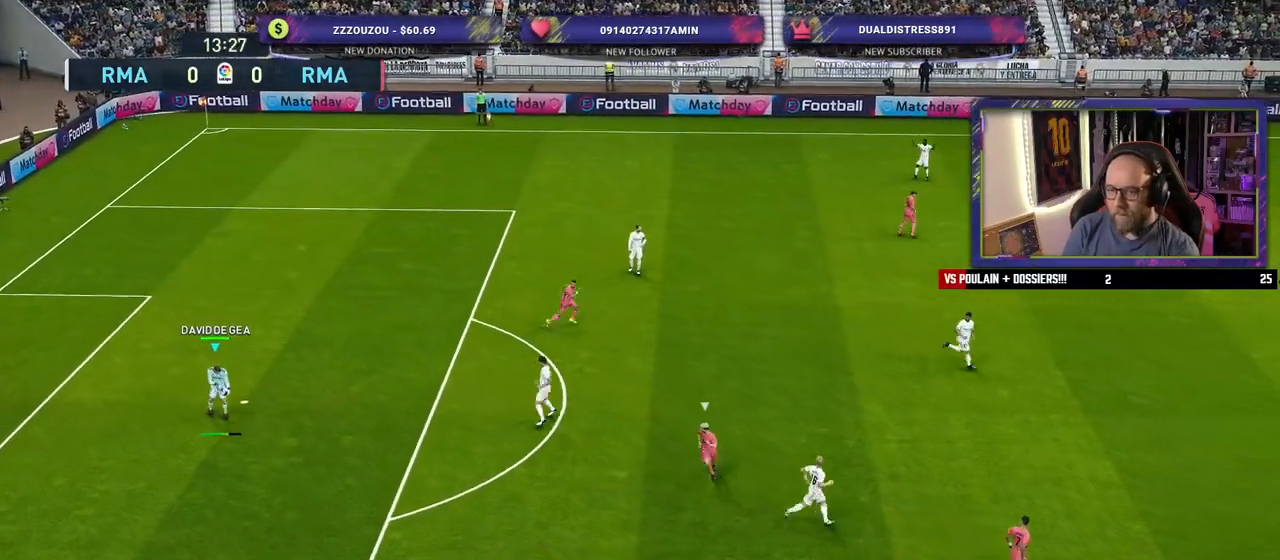
{"buttons": [], "left_stick": "center", "right_stick": "center", "events": []}
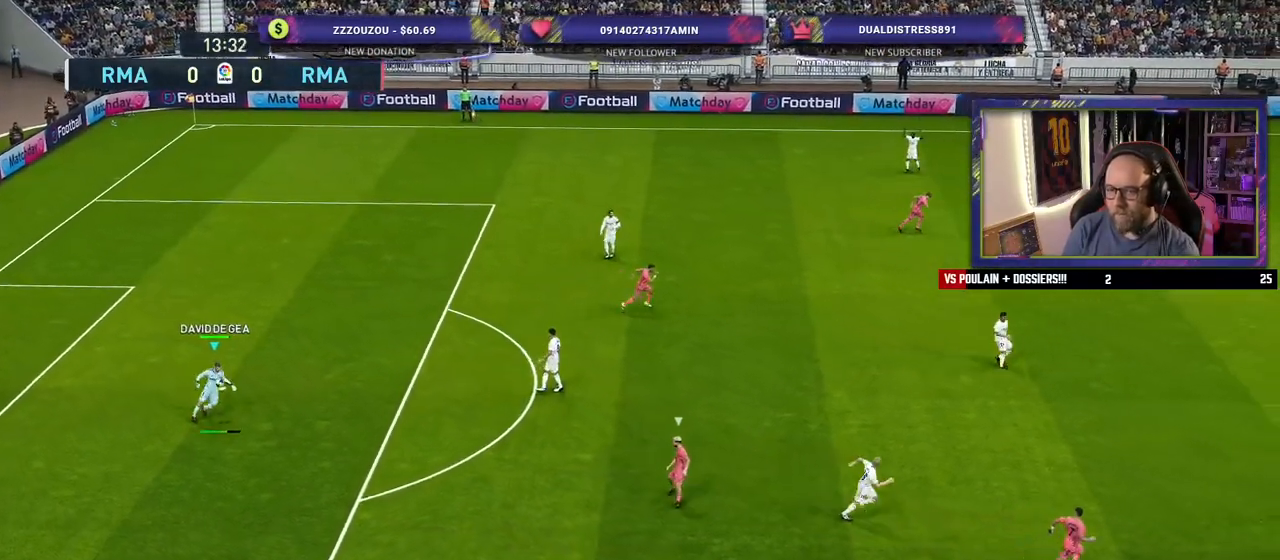
{"buttons": [], "left_stick": "down-left", "right_stick": "center", "events": [[480, "left_stick", "down-left"]]}
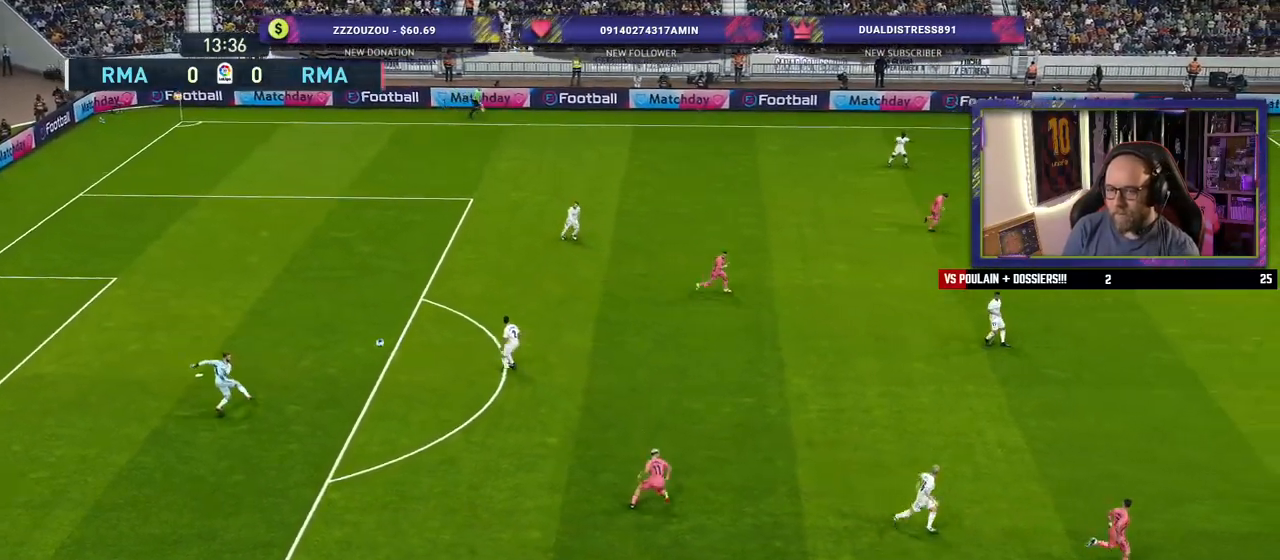
{"buttons": [], "left_stick": "left", "right_stick": "center", "events": [[480, "left_stick", "left"]]}
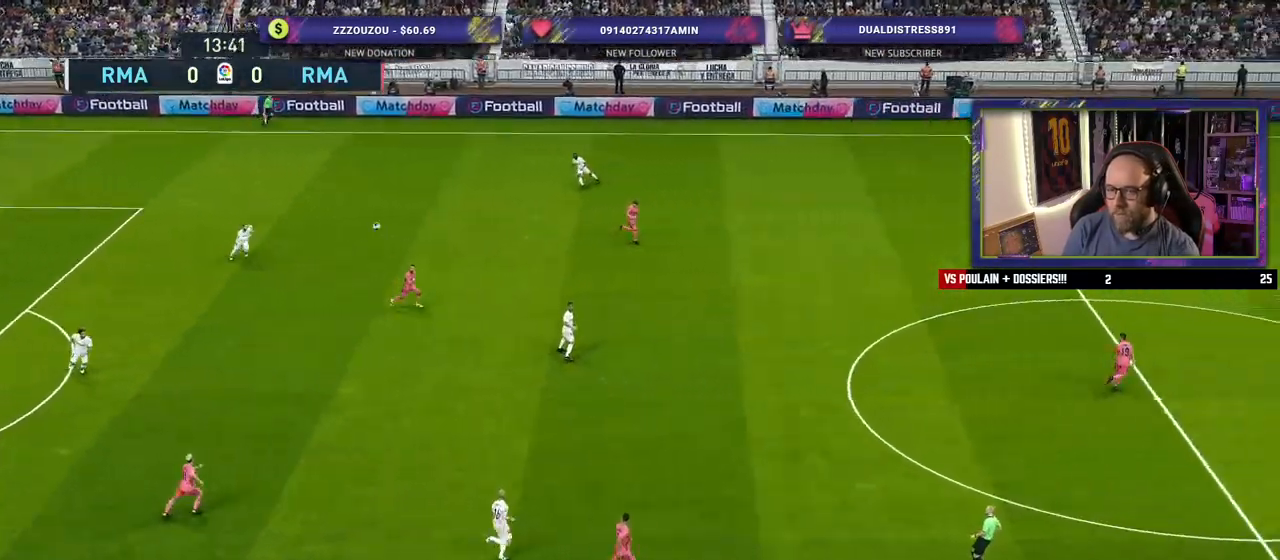
{"buttons": [], "left_stick": "left", "right_stick": "center", "events": []}
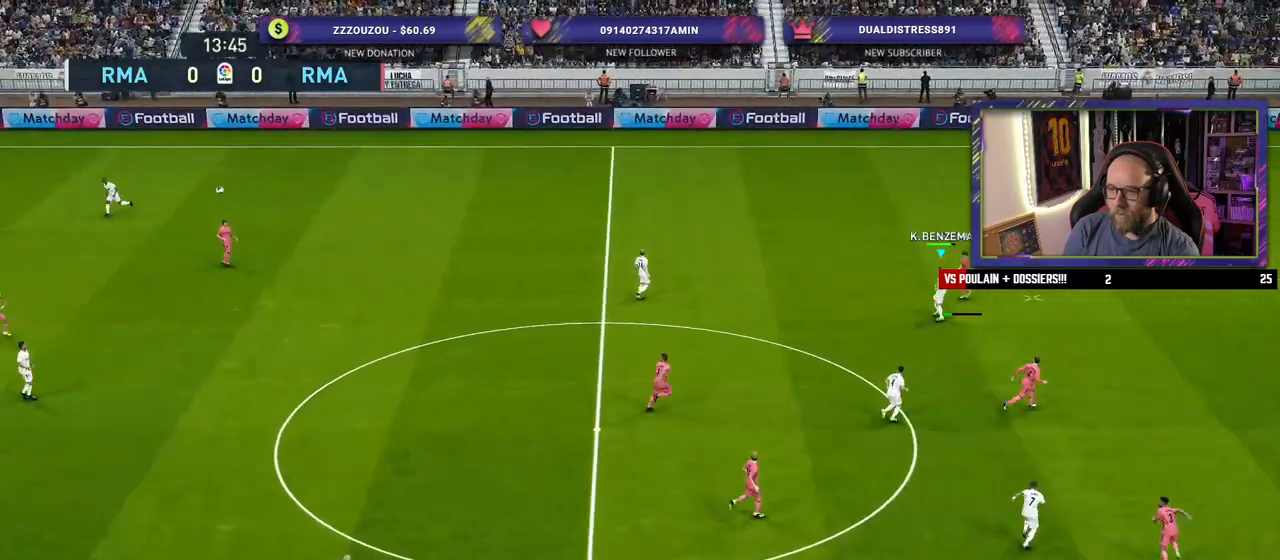
{"buttons": [], "left_stick": "up-left", "right_stick": "center", "events": [[180, "CROSS", "down"], [200, "left_stick", "up-left"], [300, "CROSS", "up"]]}
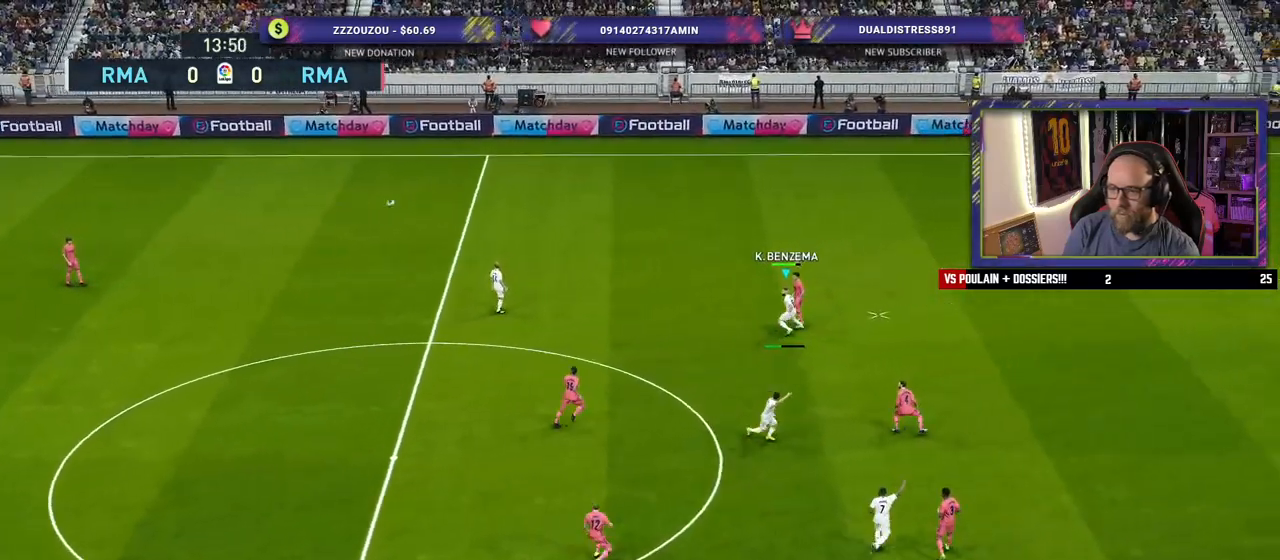
{"buttons": ["R2"], "left_stick": "left", "right_stick": "center", "events": [[100, "R2", "down"], [420, "left_stick", "left"]]}
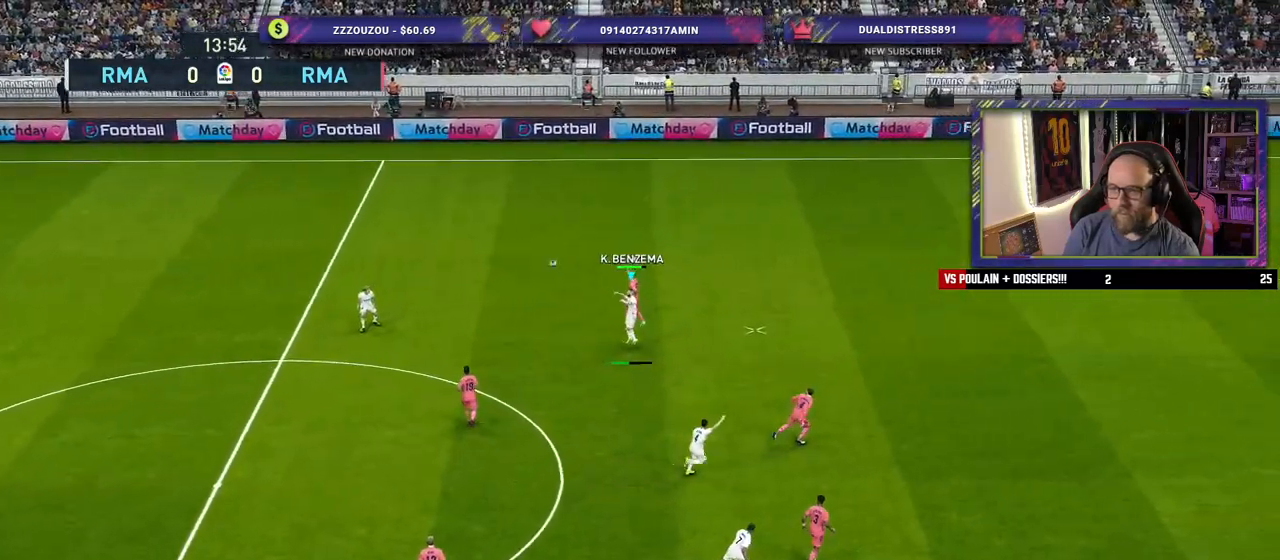
{"buttons": ["R2"], "left_stick": "right", "right_stick": "center", "events": [[120, "R2", "up"], [420, "left_stick", "center"], [440, "R2", "down"], [480, "left_stick", "right"]]}
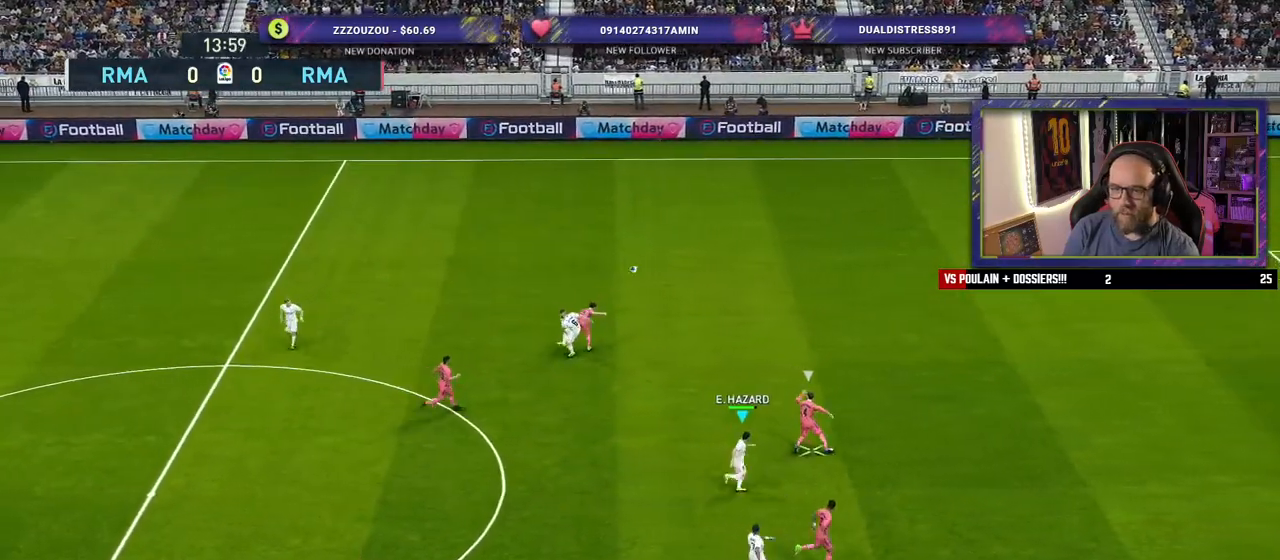
{"buttons": ["R2"], "left_stick": "up-left", "right_stick": "center", "events": [[180, "left_stick", "up"], [200, "L1", "down"], [260, "L1", "up"], [400, "left_stick", "up-left"]]}
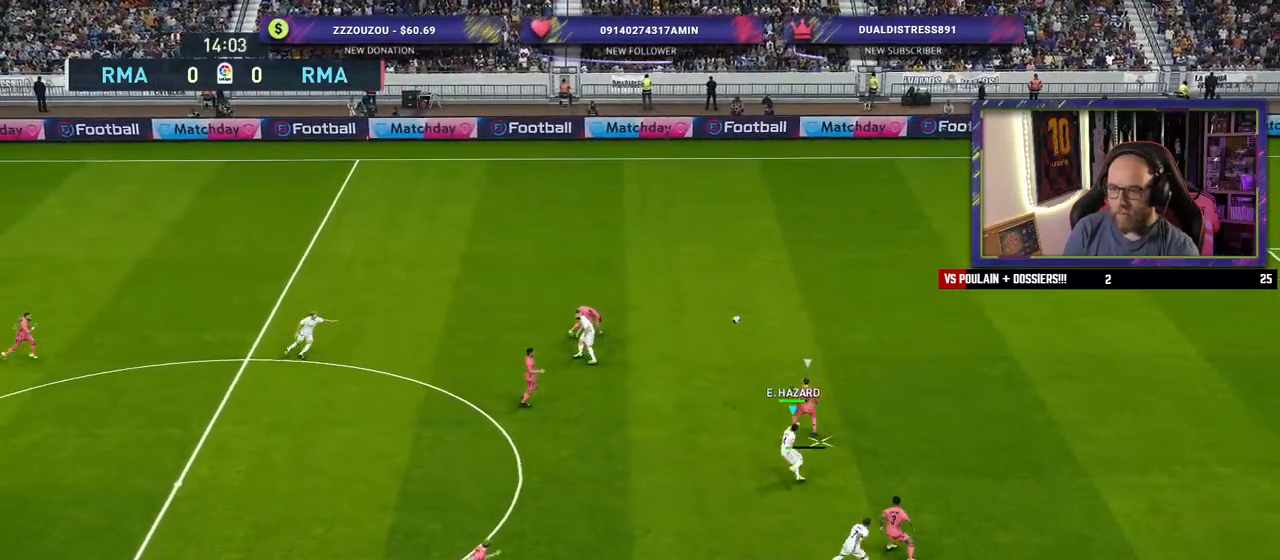
{"buttons": ["CROSS", "R2"], "left_stick": "up-left", "right_stick": "center", "events": [[160, "CROSS", "down"]]}
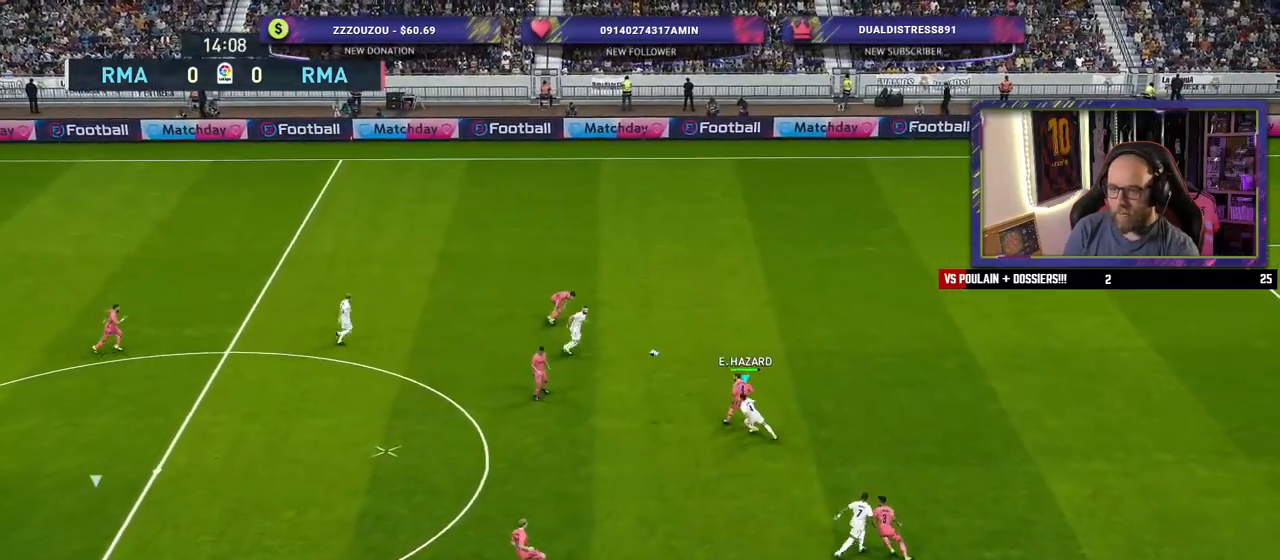
{"buttons": ["CROSS", "R2"], "left_stick": "up", "right_stick": "center", "events": [[120, "left_stick", "down-left"], [180, "L1", "down"], [300, "left_stick", "down"], [340, "L1", "up"], [460, "left_stick", "up"]]}
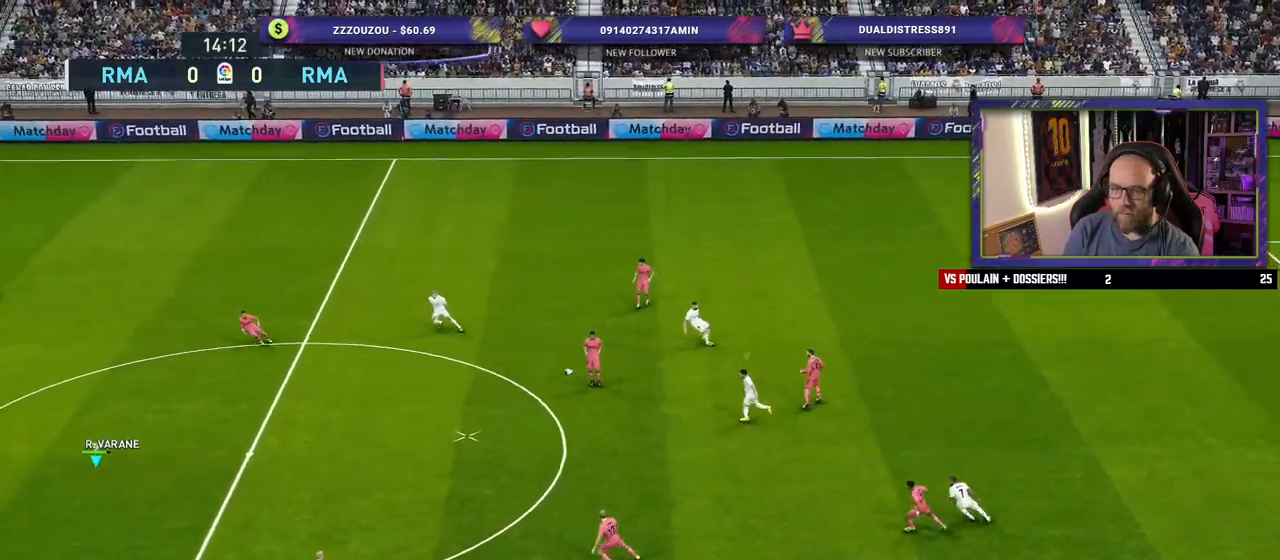
{"buttons": ["CROSS", "R2"], "left_stick": "right", "right_stick": "center", "events": [[100, "left_stick", "down-right"], [320, "left_stick", "right"]]}
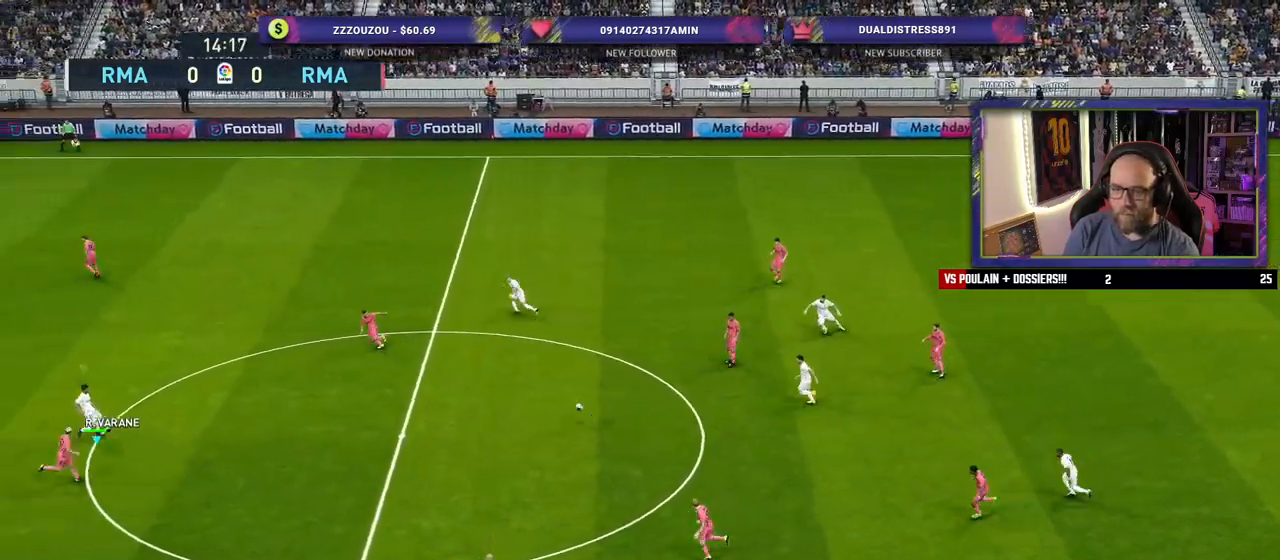
{"buttons": ["R2"], "left_stick": "right", "right_stick": "center", "events": [[180, "CROSS", "up"]]}
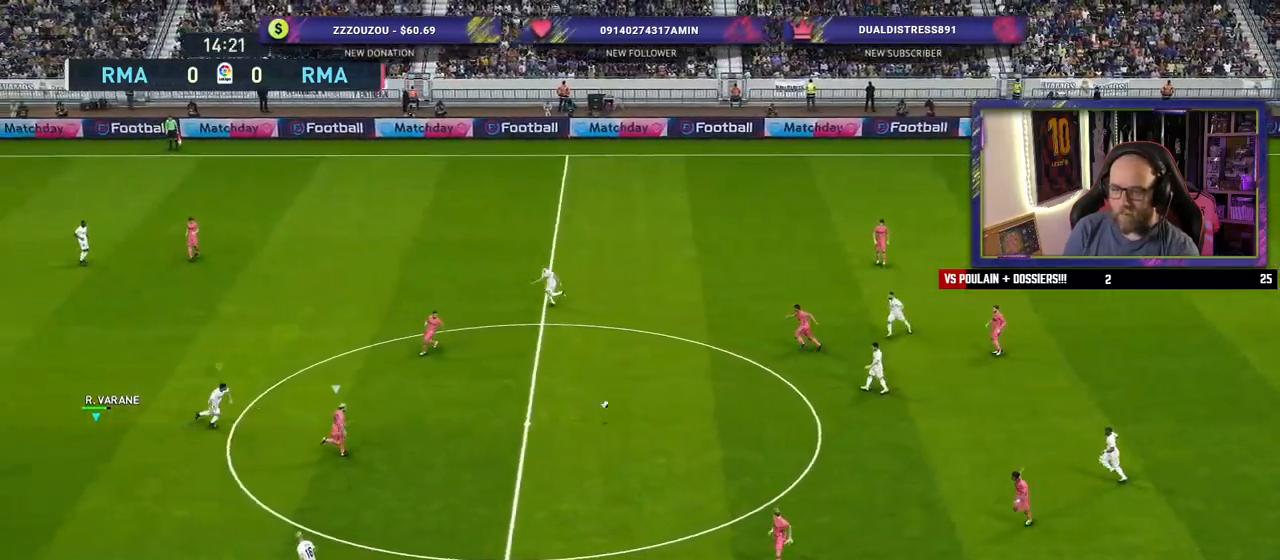
{"buttons": ["R2"], "left_stick": "up", "right_stick": "center", "events": [[120, "left_stick", "up"], [140, "L1", "down"], [240, "left_stick", "up-right"], [280, "L1", "up"], [460, "left_stick", "up"]]}
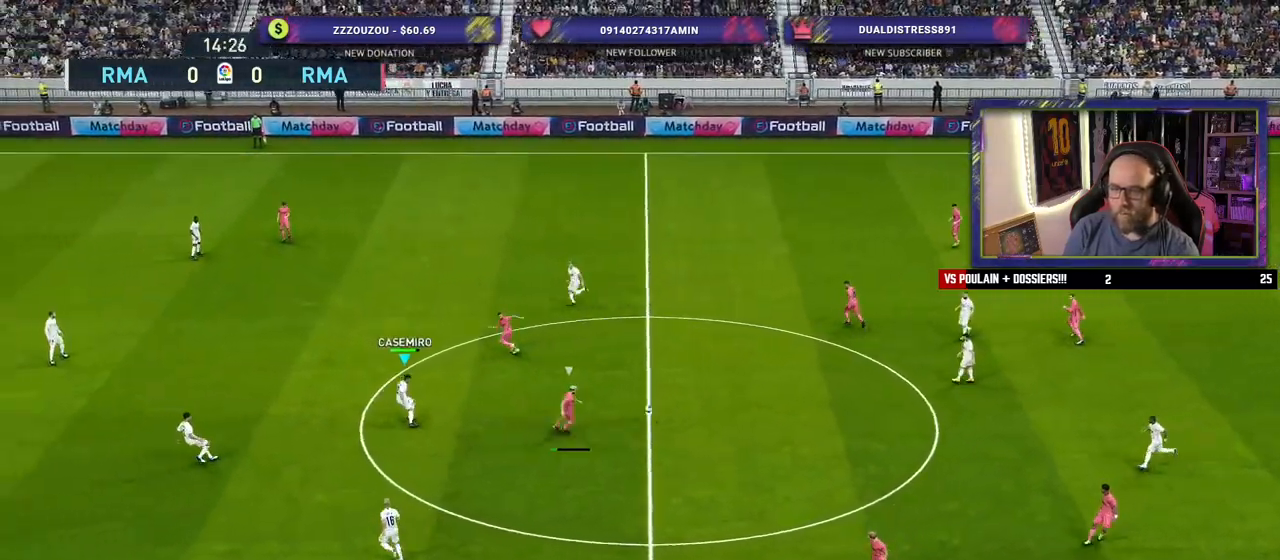
{"buttons": ["SQUARE", "L2", "R2"], "left_stick": "left", "right_stick": "center", "events": [[160, "SQUARE", "down"], [220, "left_stick", "up-left"], [280, "L2", "down"], [500, "left_stick", "left"]]}
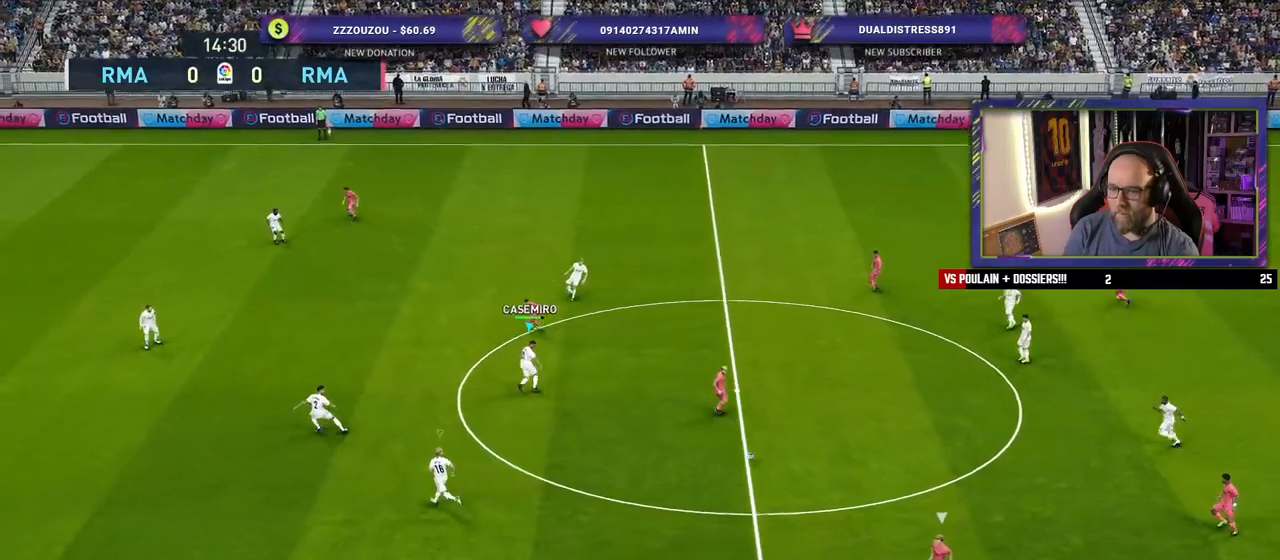
{"buttons": ["SQUARE", "L2", "R2"], "left_stick": "down-left", "right_stick": "center", "events": [[240, "left_stick", "down-left"]]}
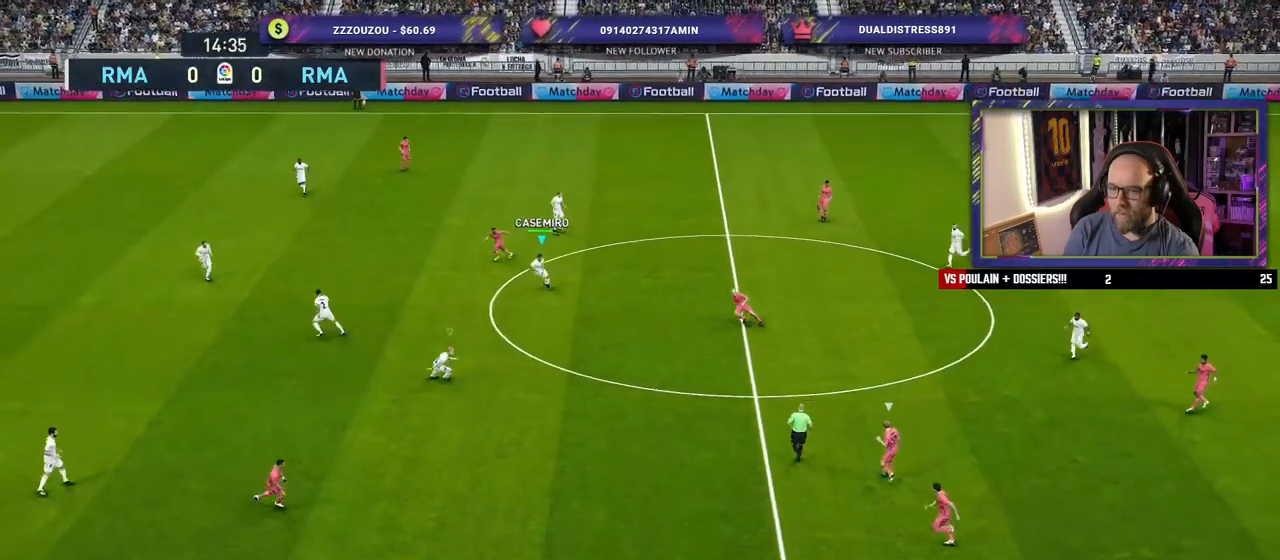
{"buttons": ["SQUARE", "L2", "R2"], "left_stick": "down-left", "right_stick": "center", "events": []}
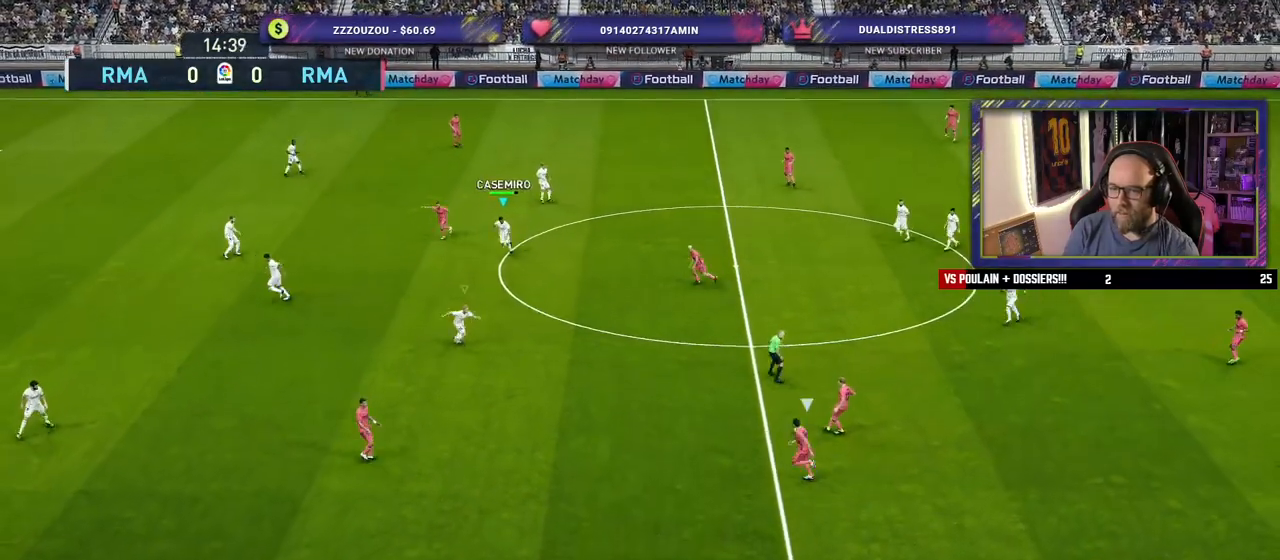
{"buttons": ["SQUARE", "L2", "R2"], "left_stick": "down-left", "right_stick": "center", "events": []}
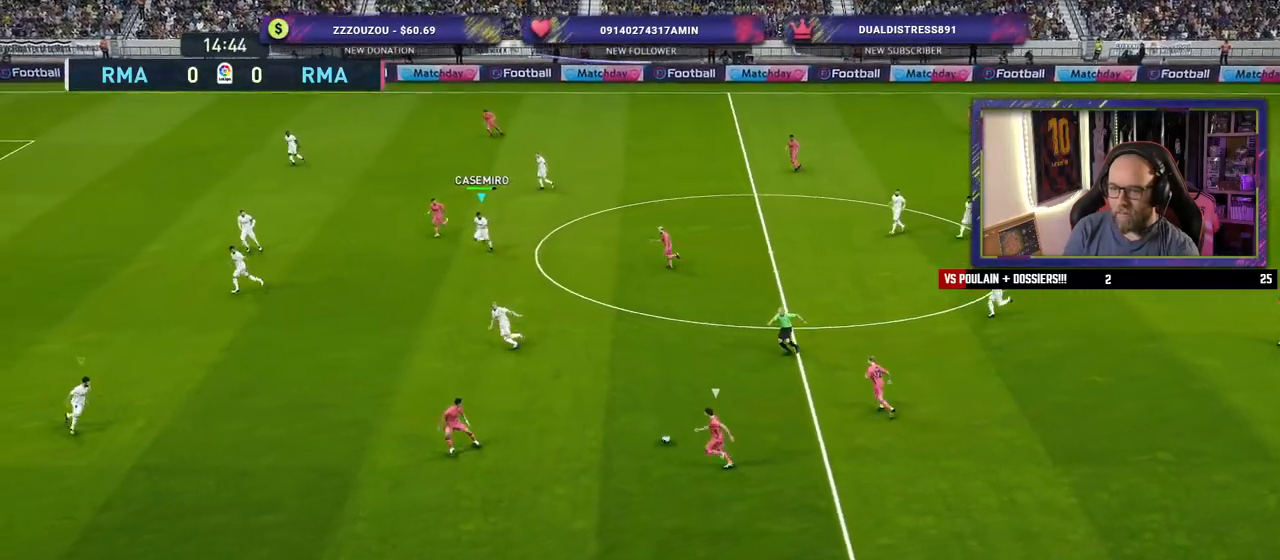
{"buttons": ["SQUARE", "L2", "R2"], "left_stick": "down-left", "right_stick": "center", "events": []}
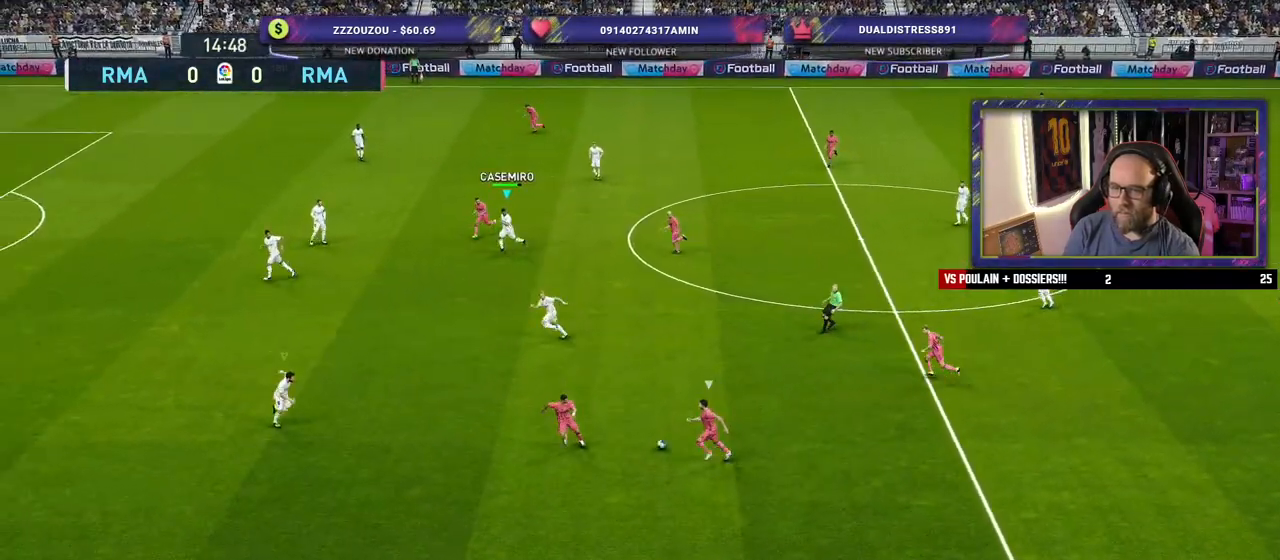
{"buttons": ["SQUARE", "L2", "R2"], "left_stick": "down-left", "right_stick": "center", "events": []}
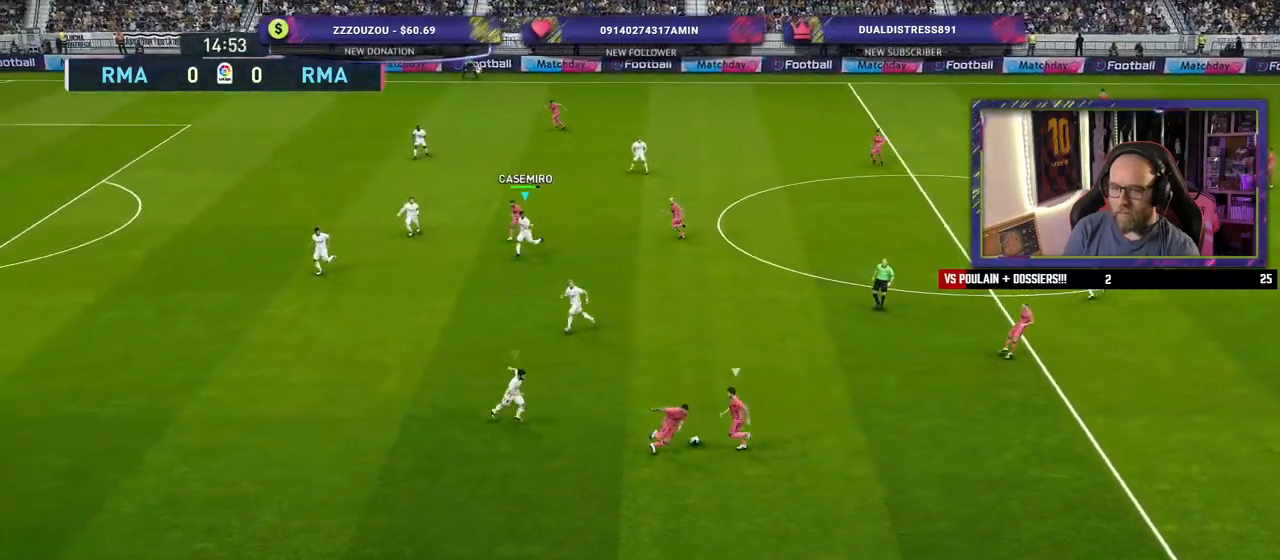
{"buttons": ["SQUARE", "L2", "R2"], "left_stick": "down-left", "right_stick": "center", "events": []}